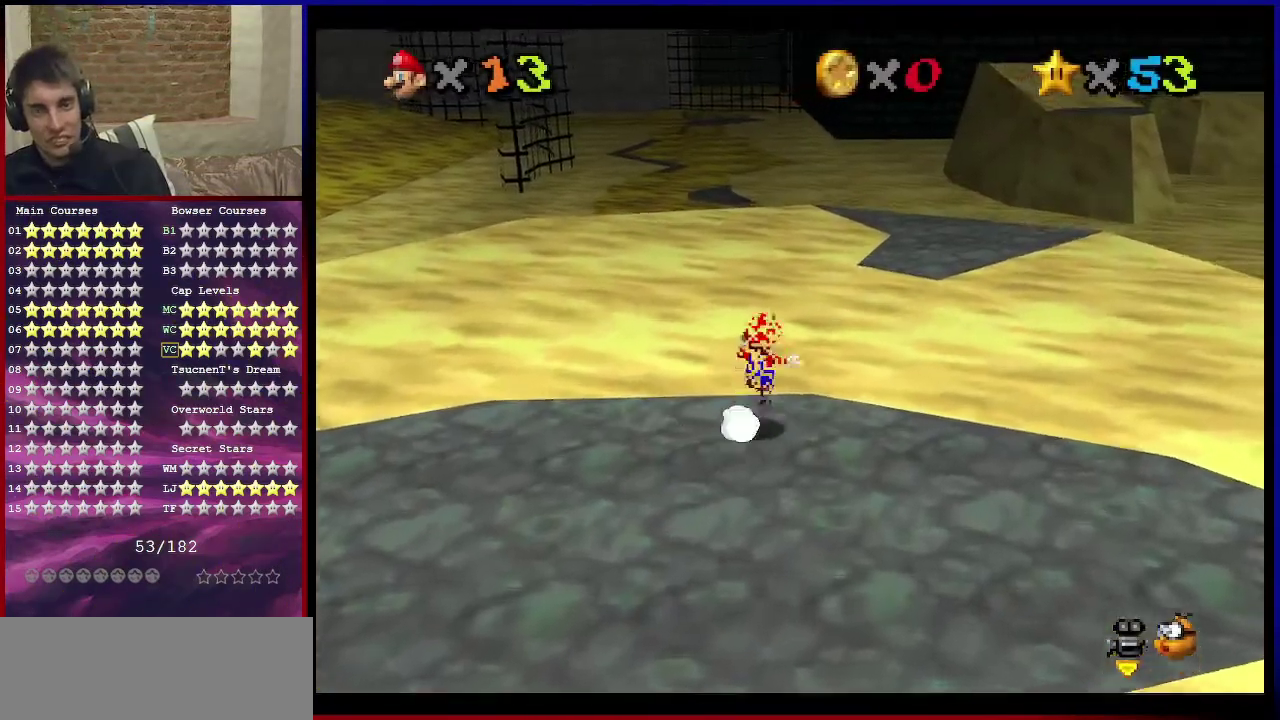
Gameplay with a controller (Nintendo layout); each line is a JSON object with the inputs held at the frame after it (dt_ms = milliseconds from this image to that frame). "events" lists button and stick changes between this image and that frame as [ms after this image, input, new state], when the widget could be followed in between. Not read: L3 R3.
{"dt_ms": 700, "buttons": [], "left_stick": "up", "events": [[100, "A", "up"], [100, "Z", "up"], [667, "left_stick", "up"]]}
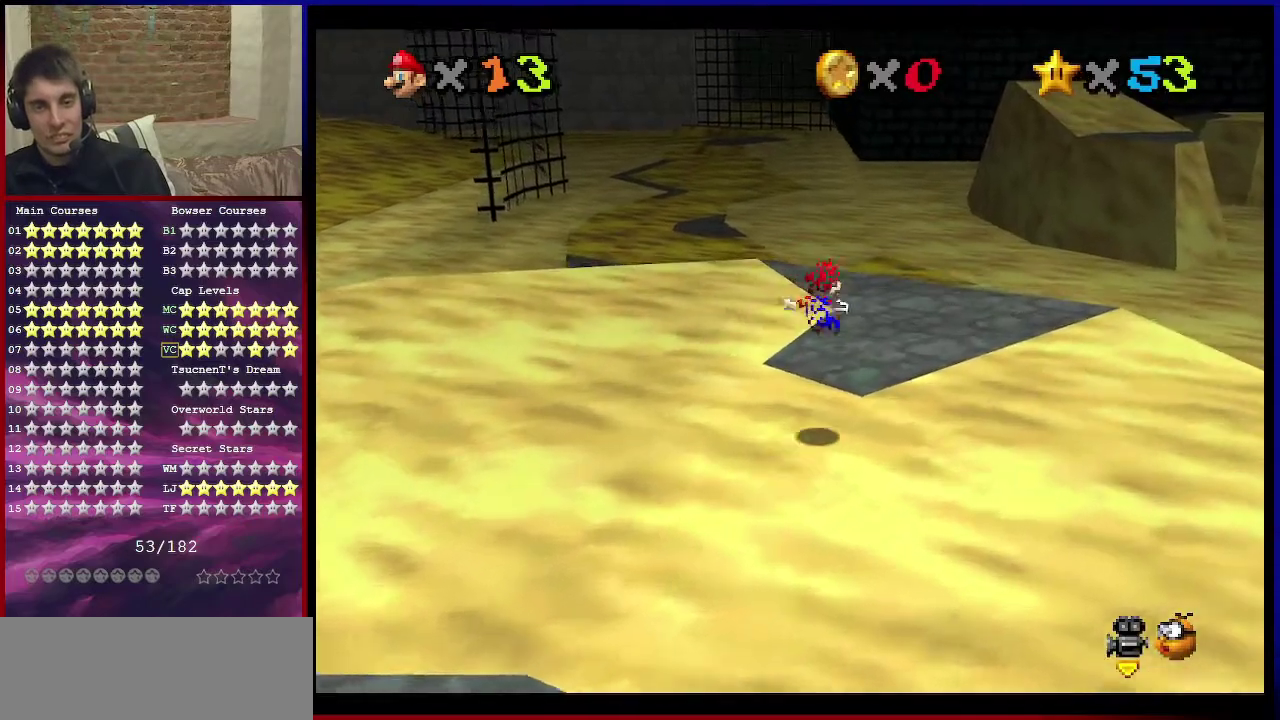
{"dt_ms": 301, "buttons": [], "left_stick": "up-left", "events": [[67, "left_stick", "up-left"]]}
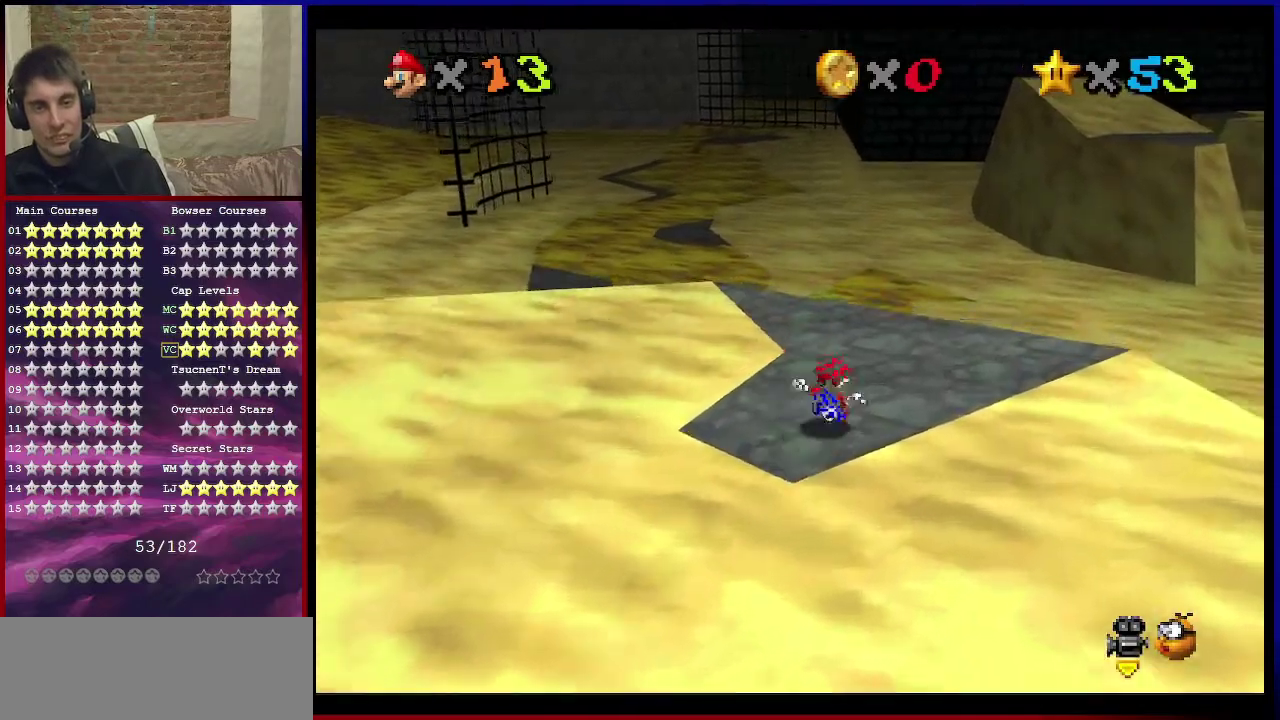
{"dt_ms": 500, "buttons": ["Z"], "left_stick": "up-left", "events": [[66, "left_stick", "up"], [233, "left_stick", "up-left"], [500, "Z", "down"]]}
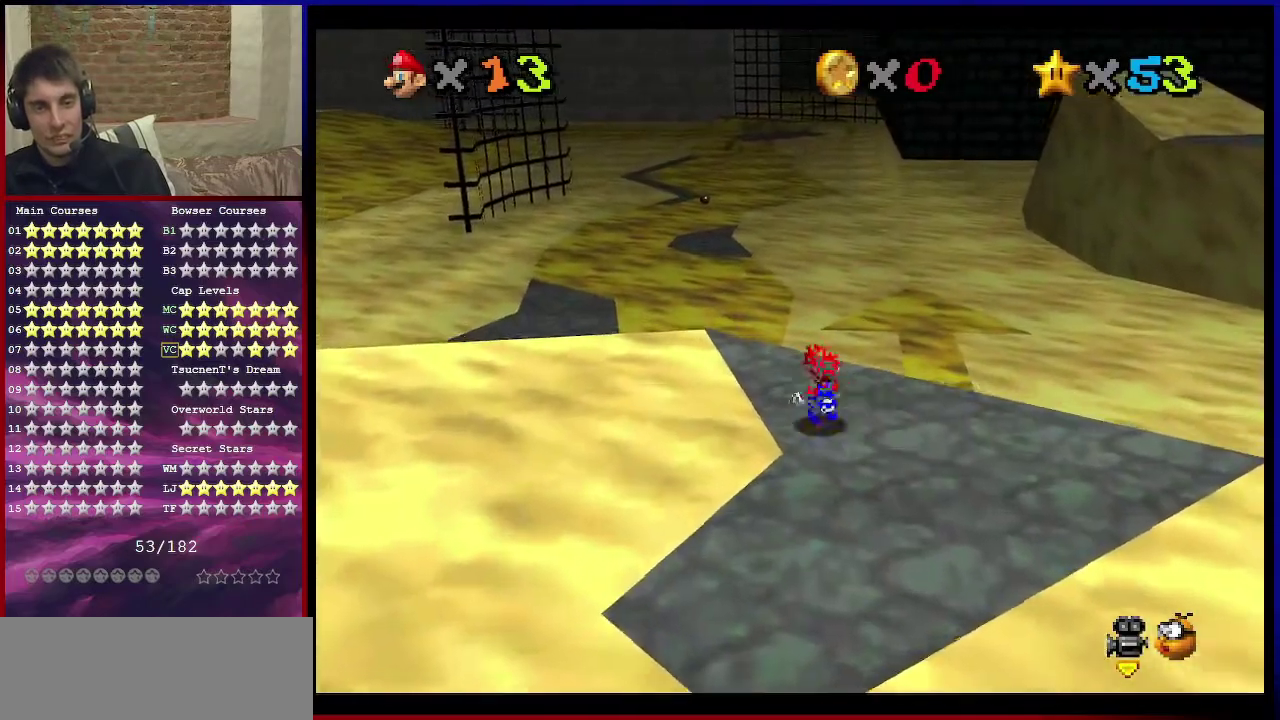
{"dt_ms": 501, "buttons": [], "left_stick": "up-left", "events": [[67, "A", "down"], [167, "Z", "up"], [200, "A", "up"], [401, "A", "down"], [467, "A", "up"]]}
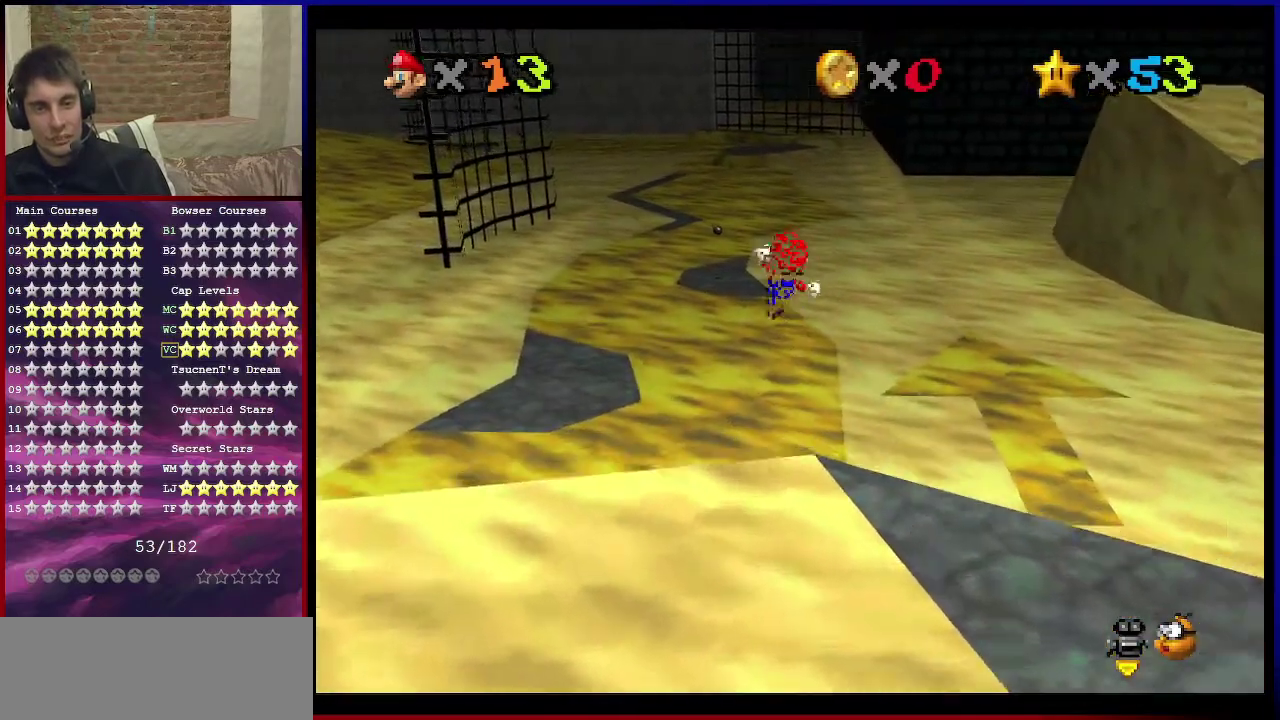
{"dt_ms": 600, "buttons": [], "left_stick": "center", "events": [[100, "A", "down"], [166, "A", "up"], [600, "left_stick", "center"]]}
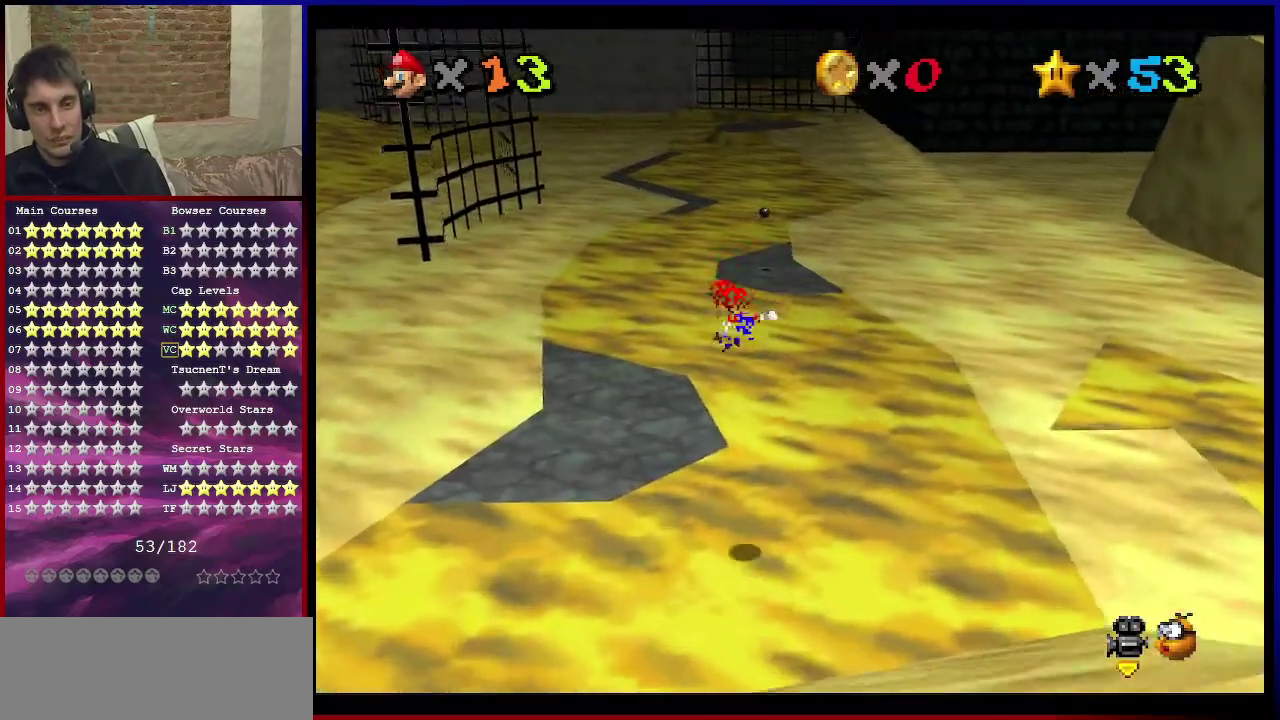
{"dt_ms": 401, "buttons": [], "left_stick": "center", "events": []}
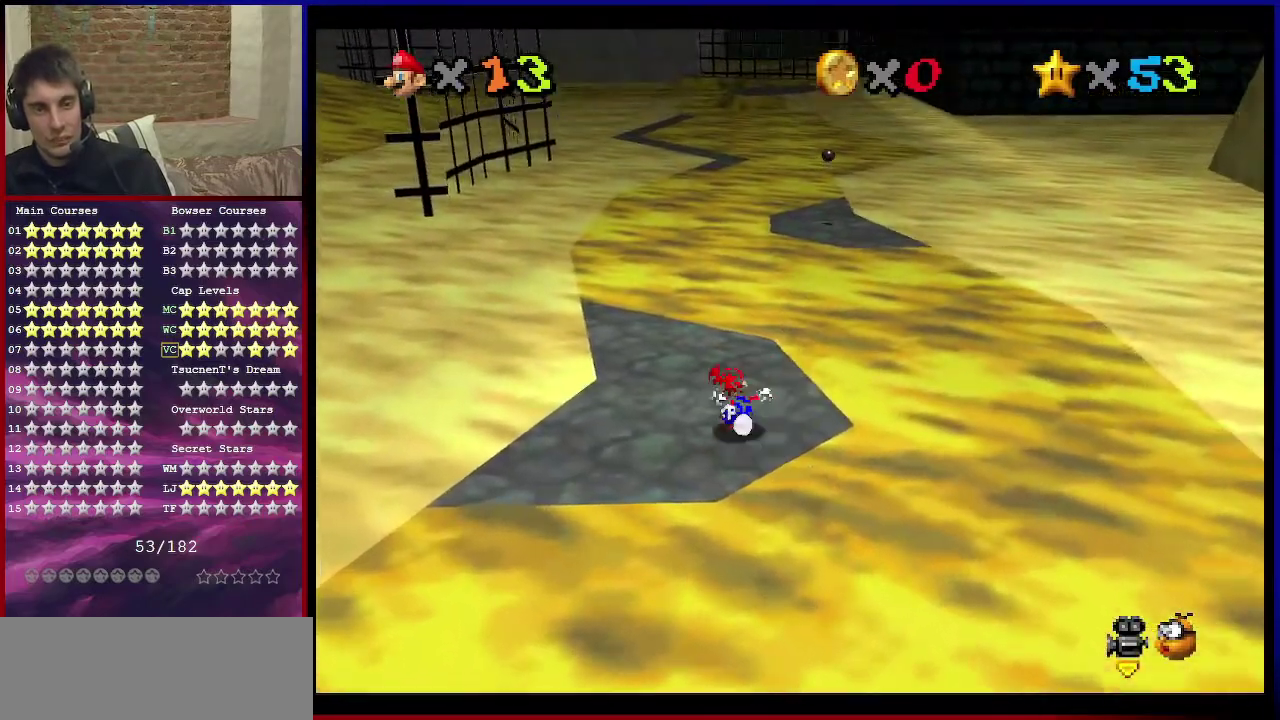
{"dt_ms": 500, "buttons": [], "left_stick": "up", "events": [[66, "left_stick", "up"], [333, "Z", "down"], [367, "A", "down"], [467, "Z", "up"], [500, "A", "up"]]}
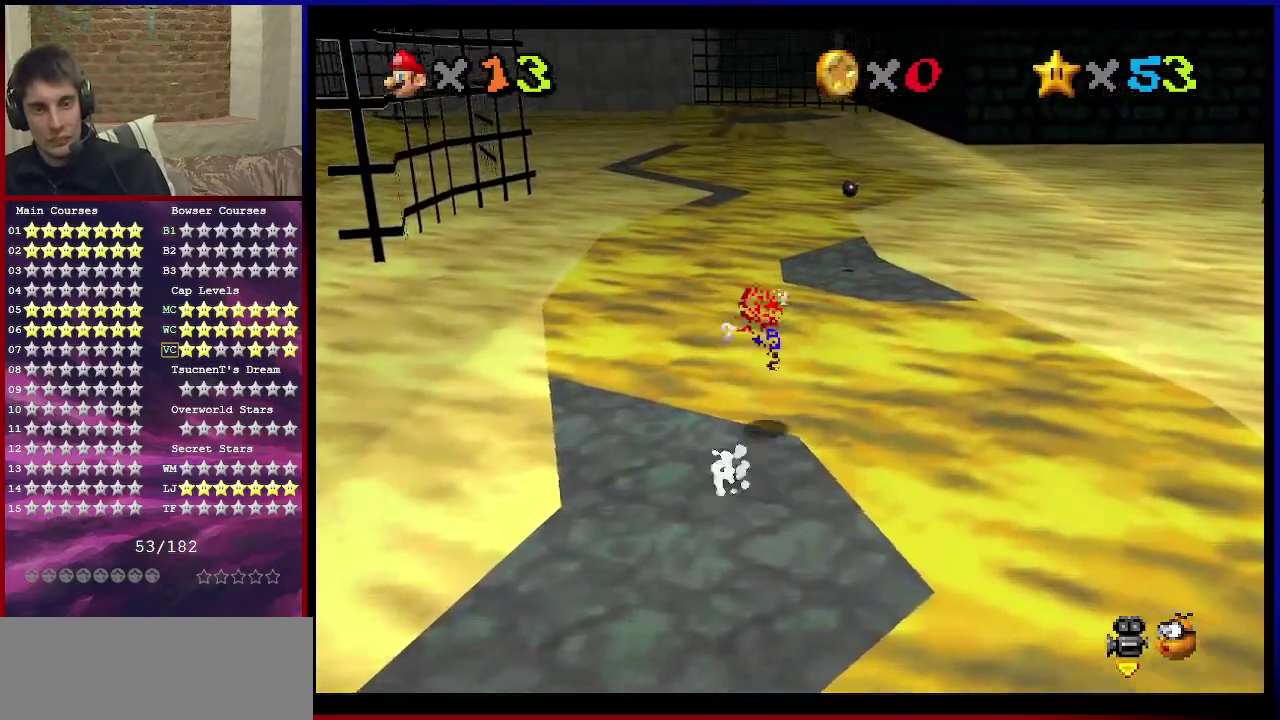
{"dt_ms": 501, "buttons": [], "left_stick": "center", "events": [[200, "left_stick", "center"]]}
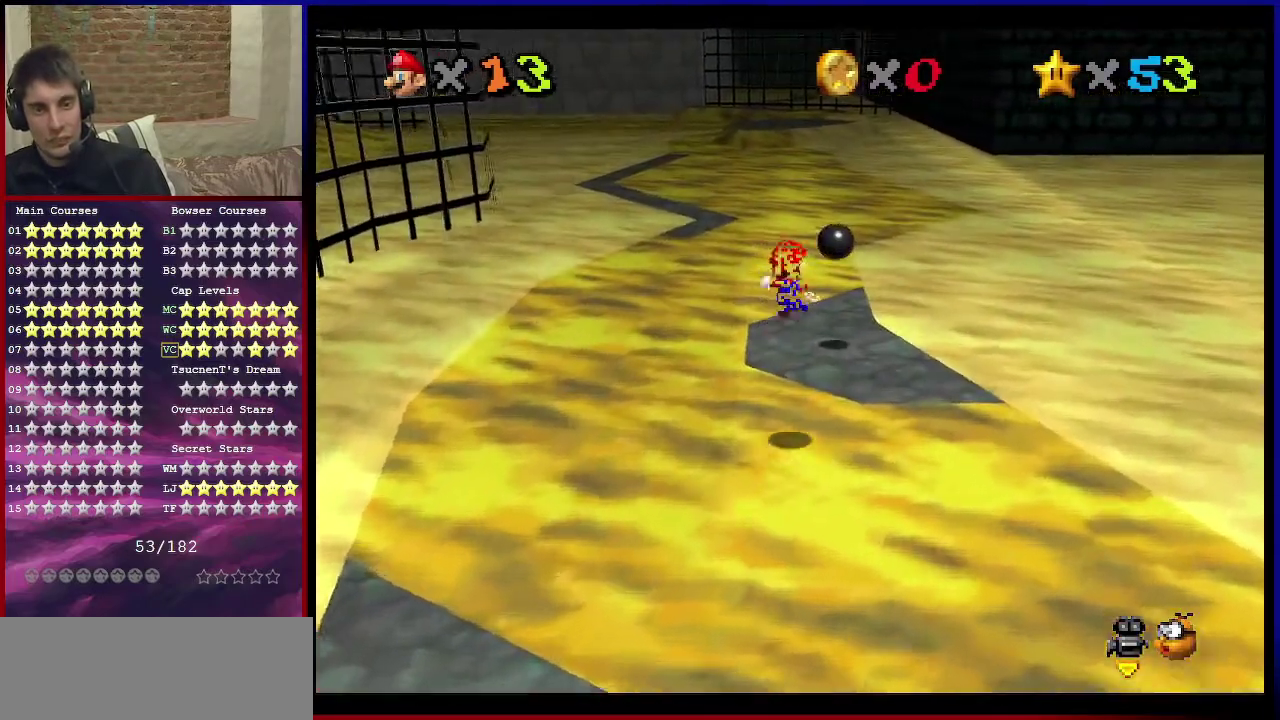
{"dt_ms": 500, "buttons": [], "left_stick": "up", "events": [[500, "left_stick", "up"]]}
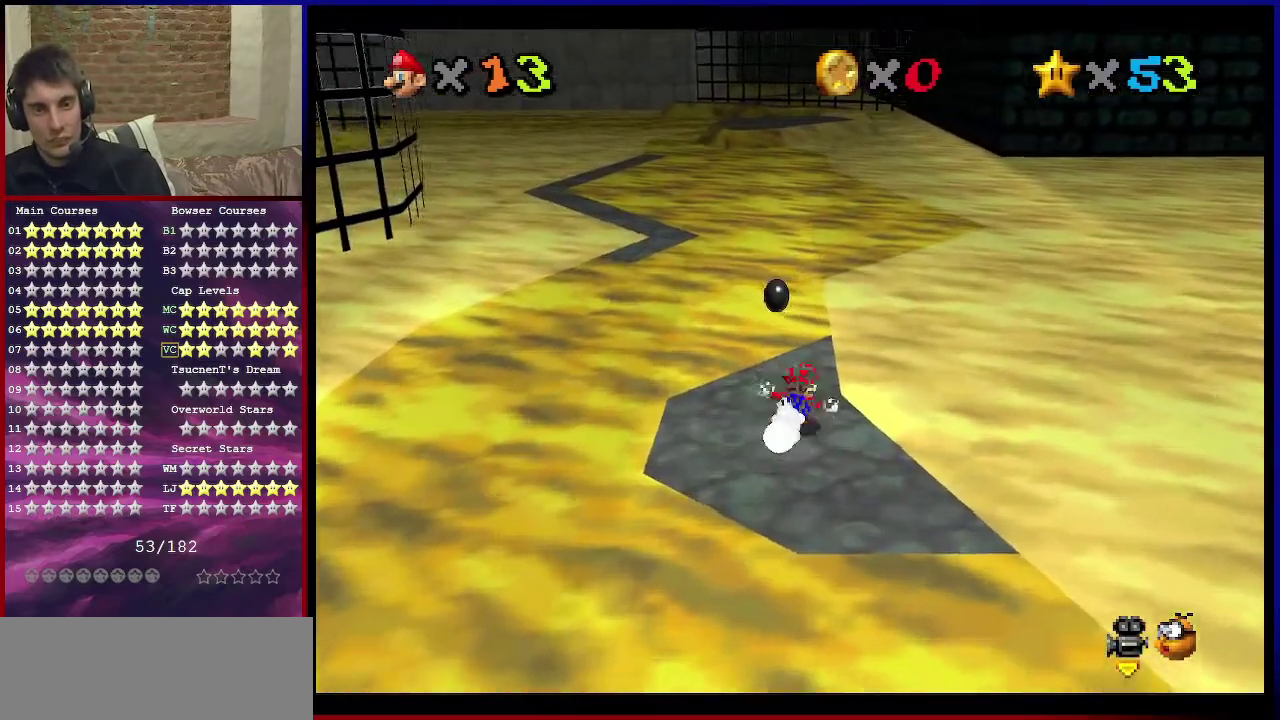
{"dt_ms": 501, "buttons": ["Z"], "left_stick": "up", "events": [[234, "Z", "down"], [267, "A", "down"], [401, "A", "up"]]}
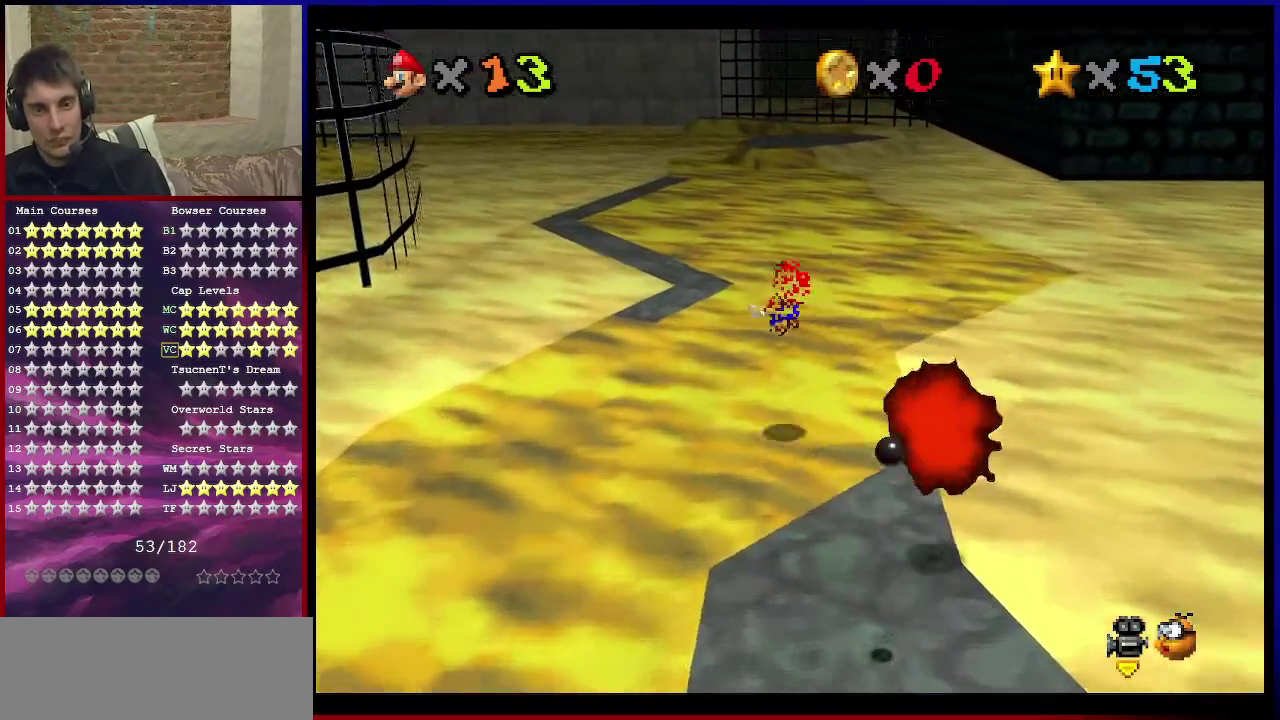
{"dt_ms": 600, "buttons": ["Z"], "left_stick": "center", "events": [[66, "left_stick", "center"], [200, "left_stick", "down"], [467, "left_stick", "up-right"], [600, "left_stick", "center"]]}
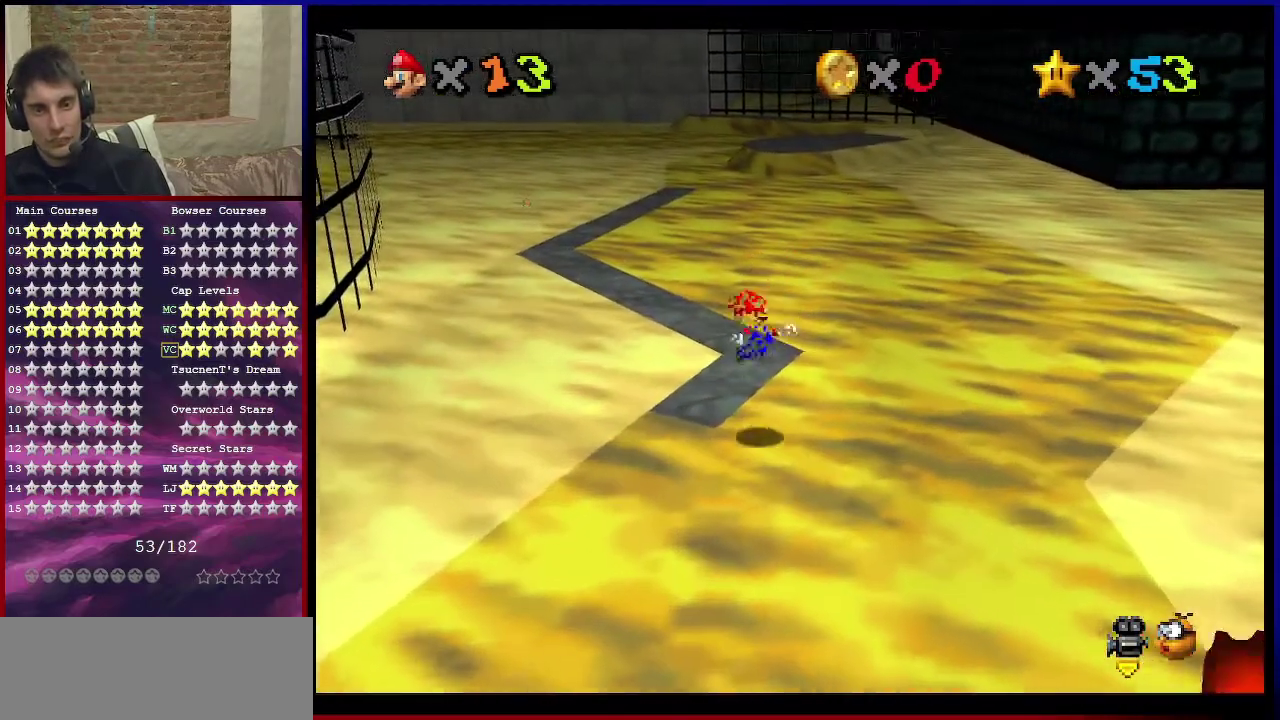
{"dt_ms": 401, "buttons": ["Z"], "left_stick": "up-left", "events": [[100, "left_stick", "left"], [234, "A", "down"], [234, "left_stick", "up-left"], [367, "A", "up"]]}
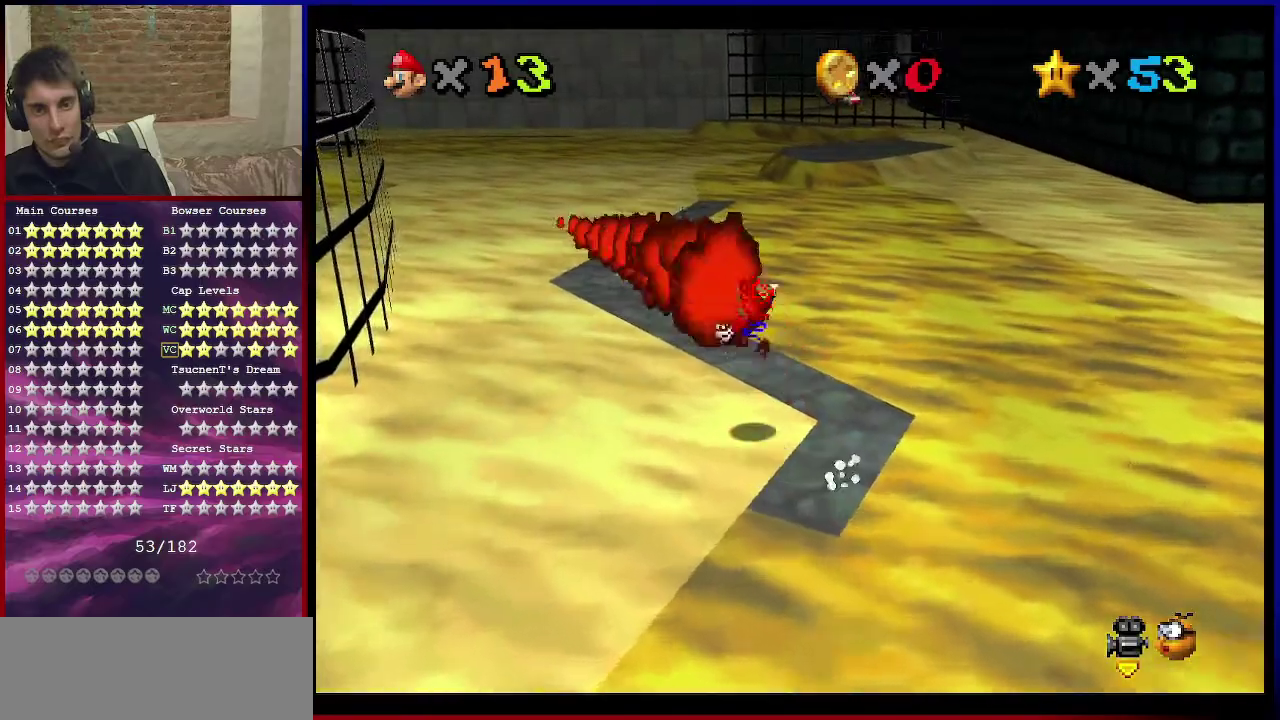
{"dt_ms": 600, "buttons": [], "left_stick": "center", "events": [[367, "left_stick", "up"], [467, "left_stick", "center"], [534, "Z", "up"]]}
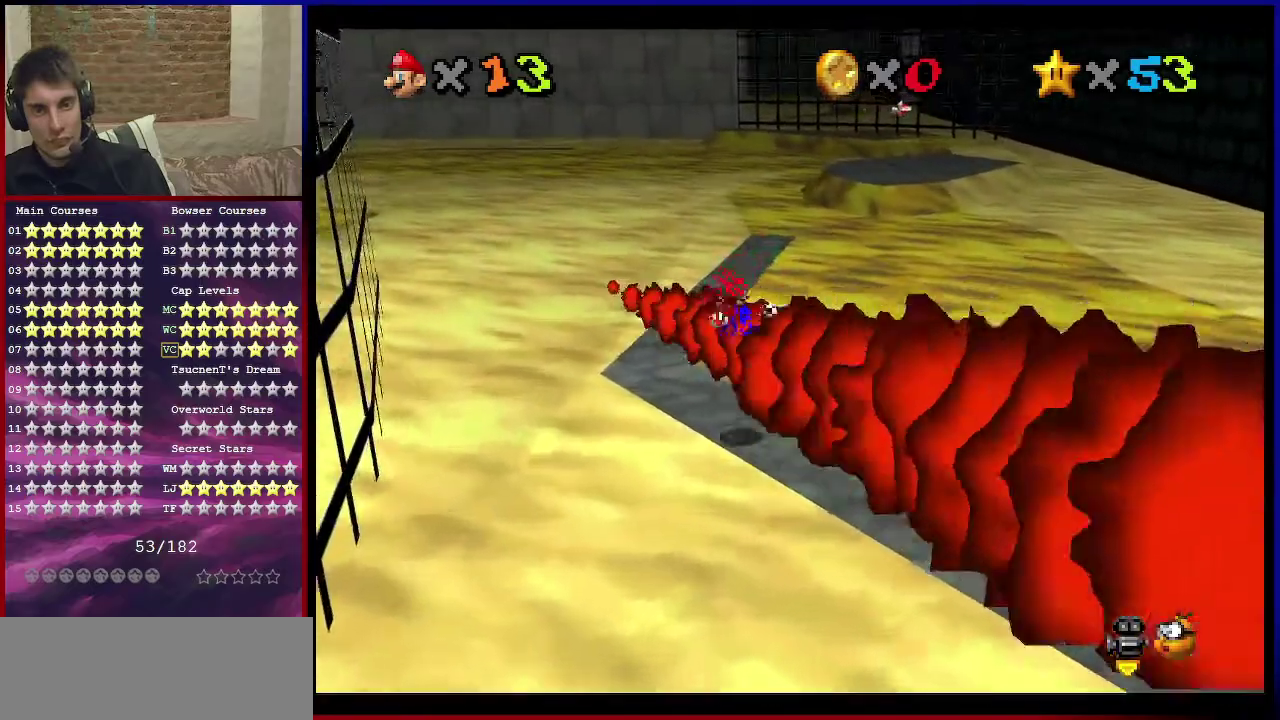
{"dt_ms": 601, "buttons": ["B"], "left_stick": "up", "events": [[34, "left_stick", "down"], [301, "left_stick", "up"], [601, "B", "down"]]}
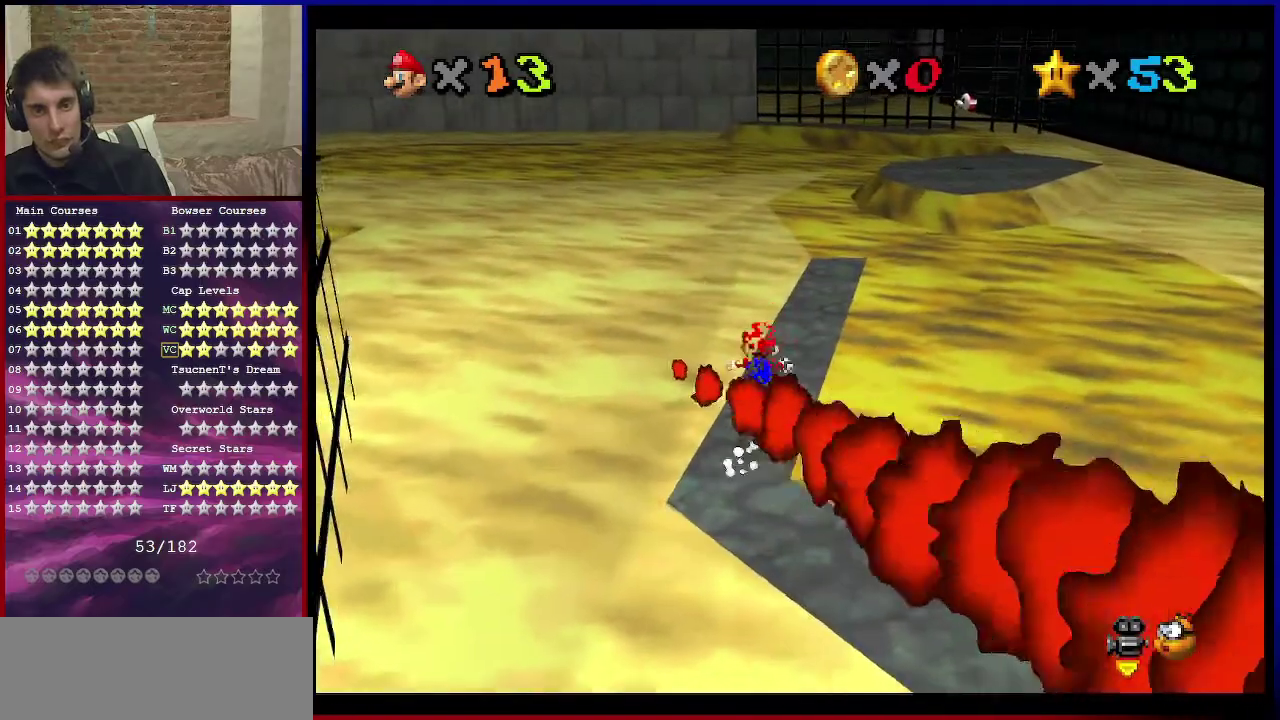
{"dt_ms": 300, "buttons": [], "left_stick": "up", "events": [[133, "B", "up"]]}
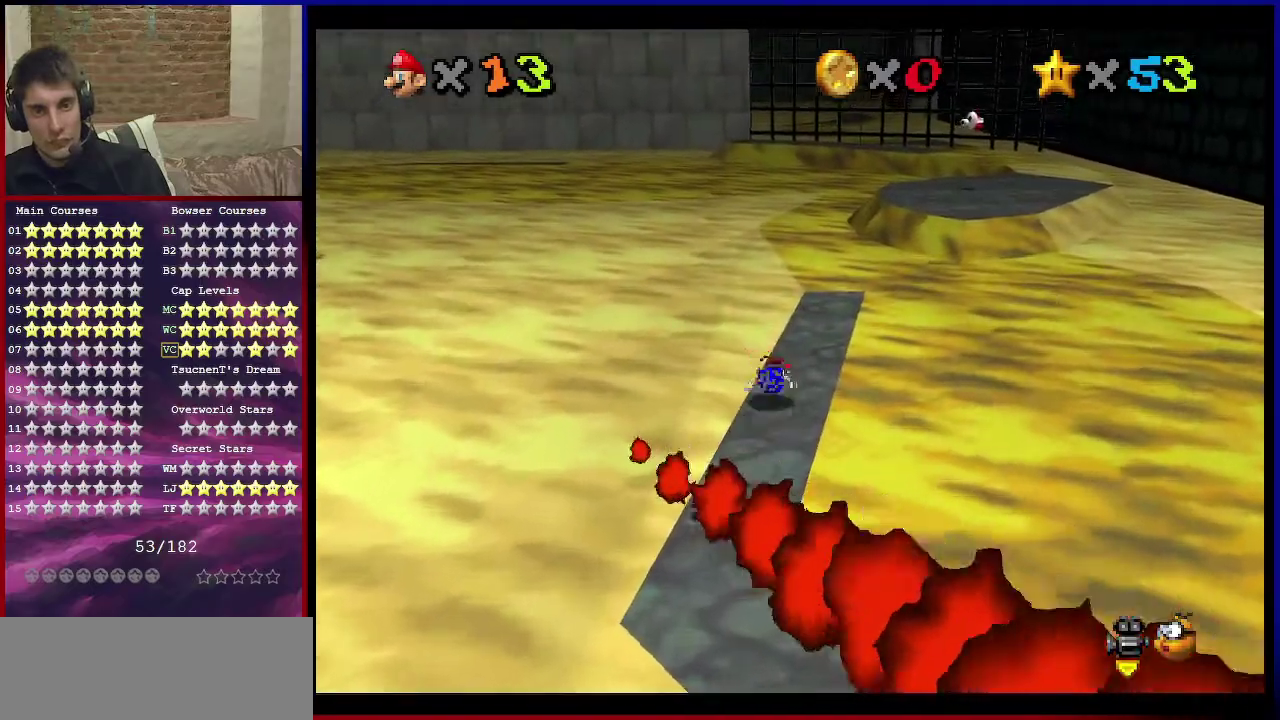
{"dt_ms": 401, "buttons": [], "left_stick": "up-right", "events": [[67, "A", "down"], [67, "B", "down"], [67, "left_stick", "right"], [267, "A", "up"], [267, "B", "up"], [267, "left_stick", "up-right"]]}
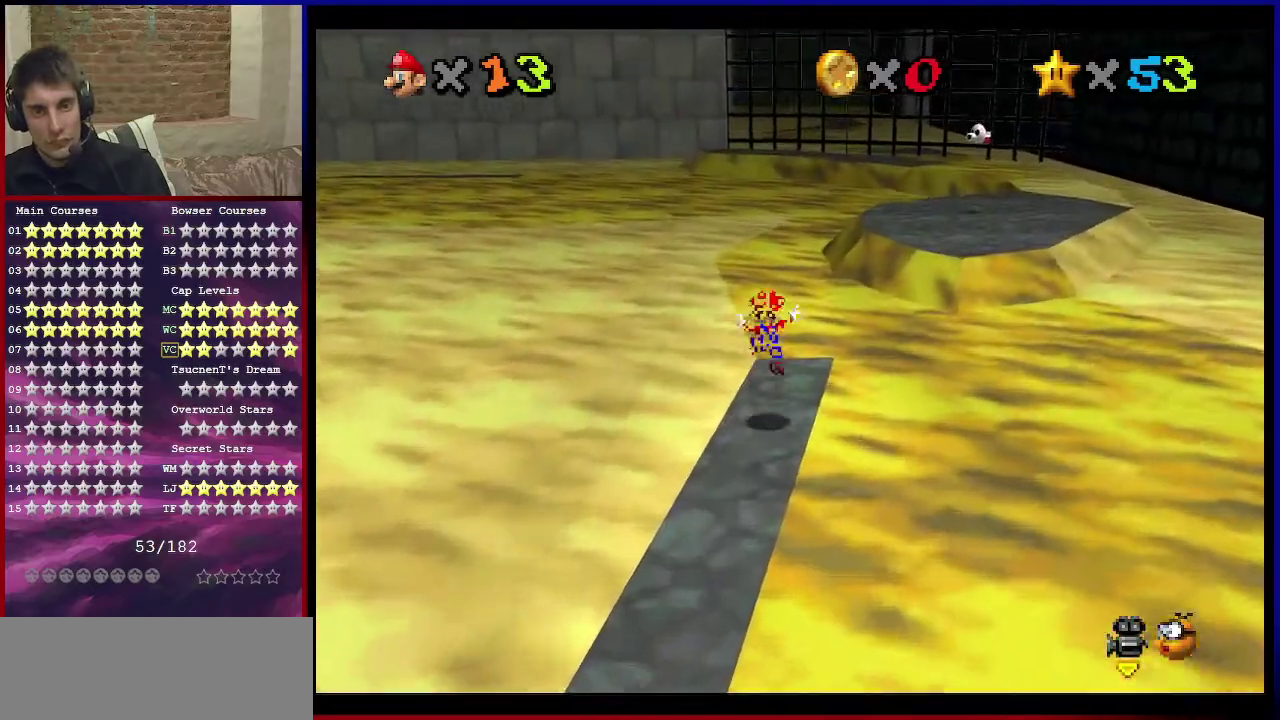
{"dt_ms": 800, "buttons": [], "left_stick": "up-right", "events": [[300, "A", "down"], [467, "B", "down"], [667, "B", "up"], [734, "A", "up"]]}
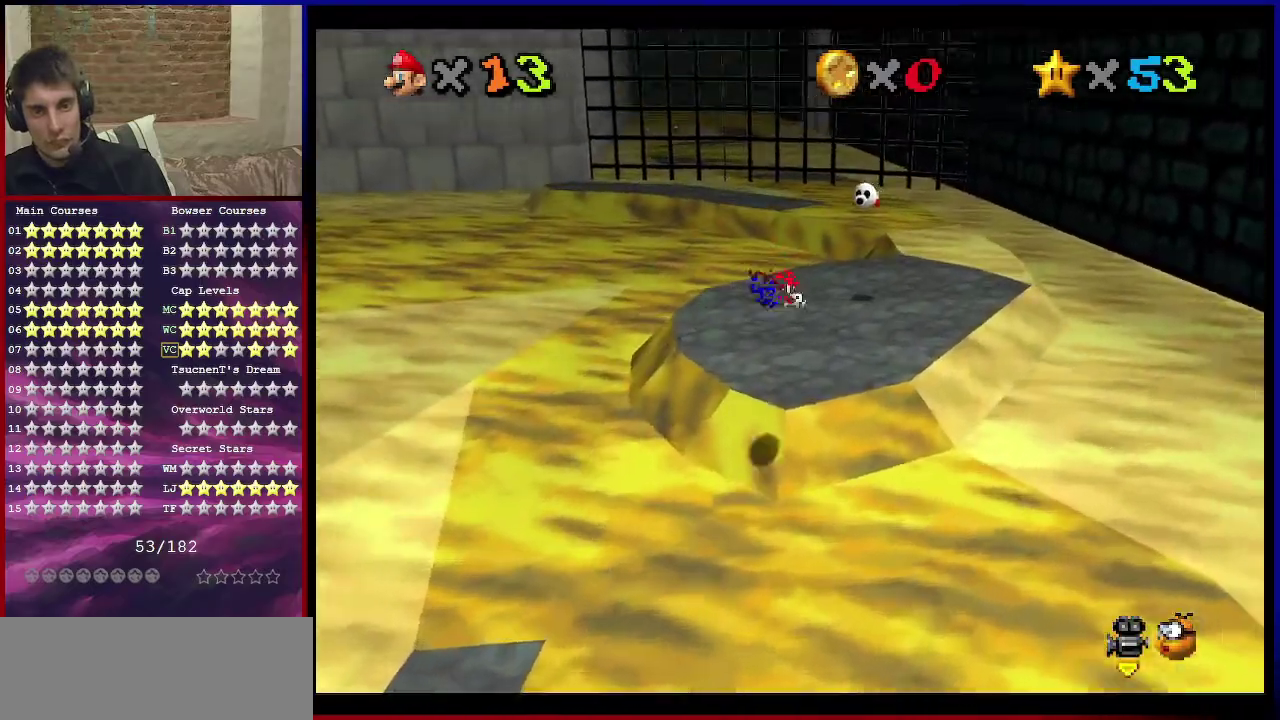
{"dt_ms": 301, "buttons": [], "left_stick": "up", "events": [[100, "left_stick", "up"]]}
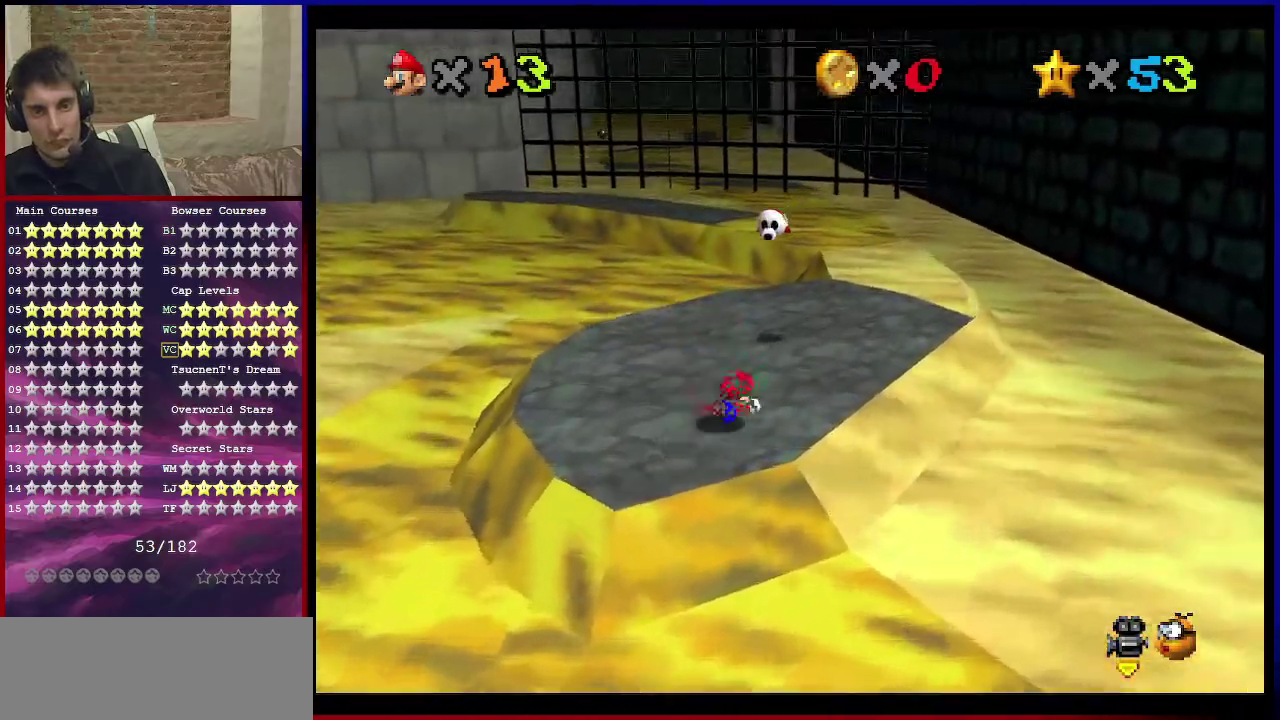
{"dt_ms": 700, "buttons": [], "left_stick": "up", "events": [[33, "A", "down"], [66, "B", "down"], [200, "B", "up"], [267, "A", "up"]]}
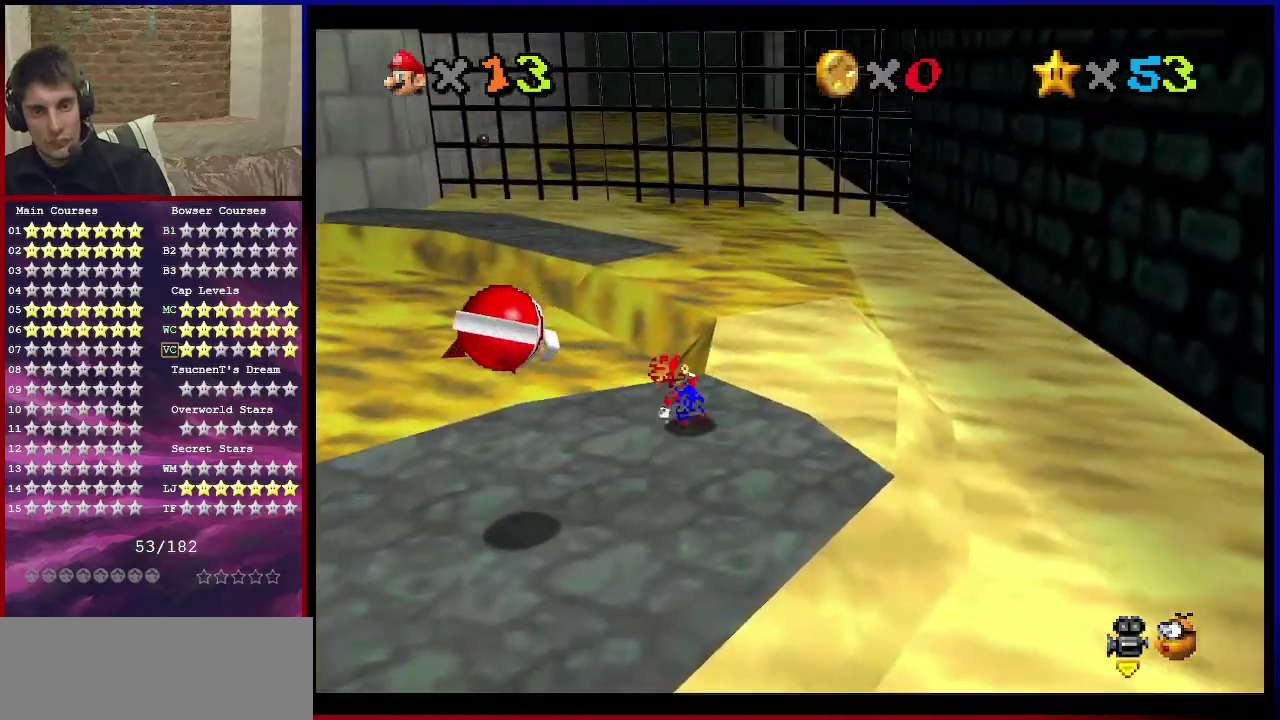
{"dt_ms": 301, "buttons": [], "left_stick": "up", "events": [[67, "Z", "down"], [167, "A", "down"], [301, "A", "up"], [301, "Z", "up"]]}
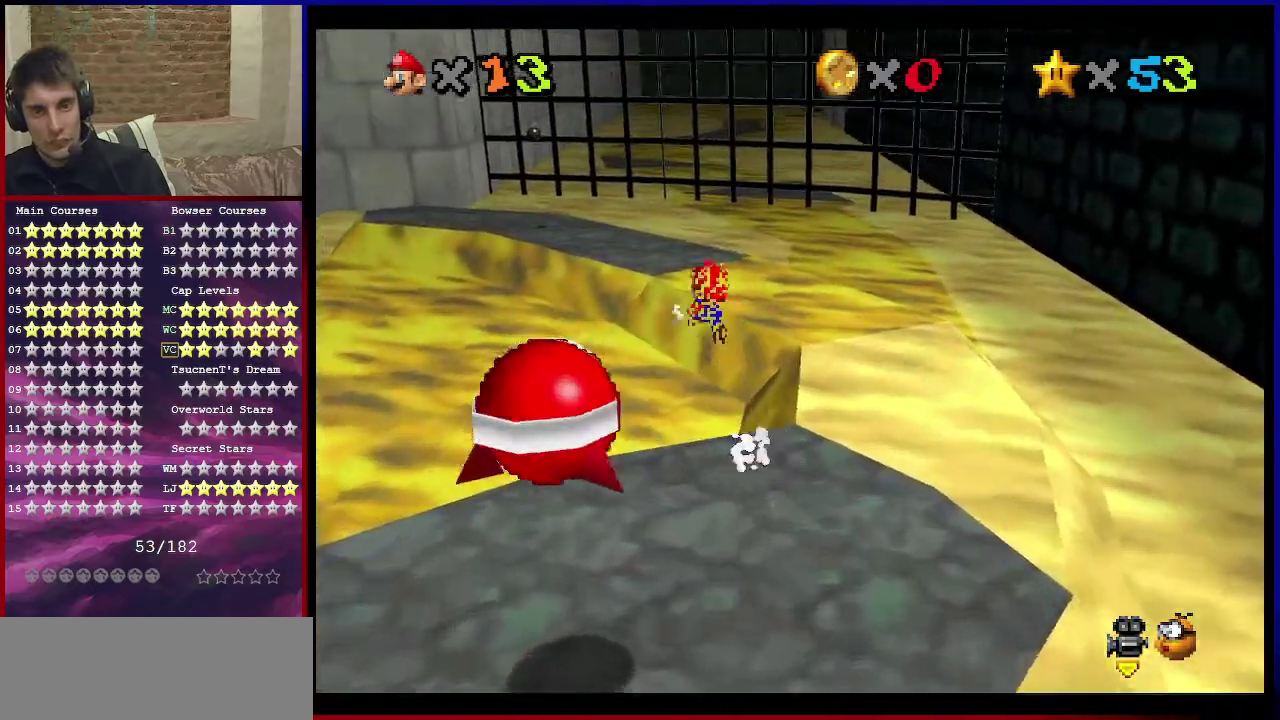
{"dt_ms": 500, "buttons": [], "left_stick": "up", "events": []}
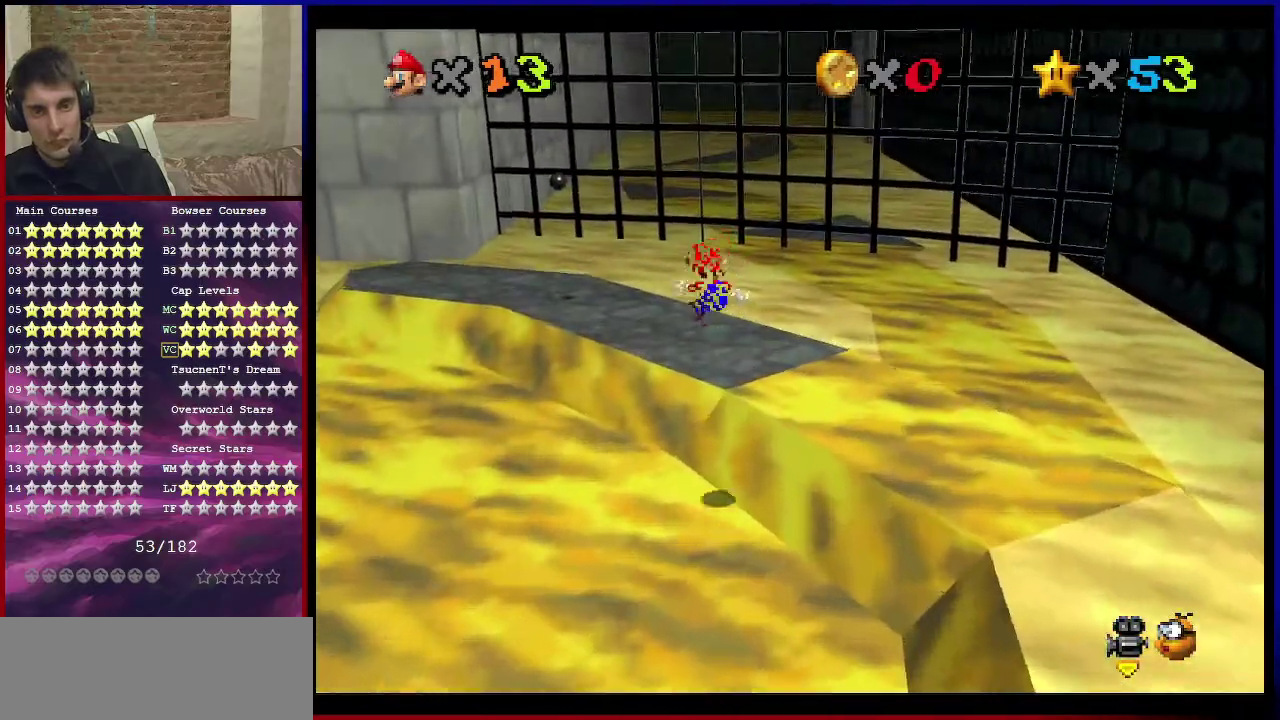
{"dt_ms": 501, "buttons": [], "left_stick": "up-left", "events": [[34, "left_stick", "up-right"], [167, "left_stick", "up"], [267, "left_stick", "center"], [467, "left_stick", "up-left"]]}